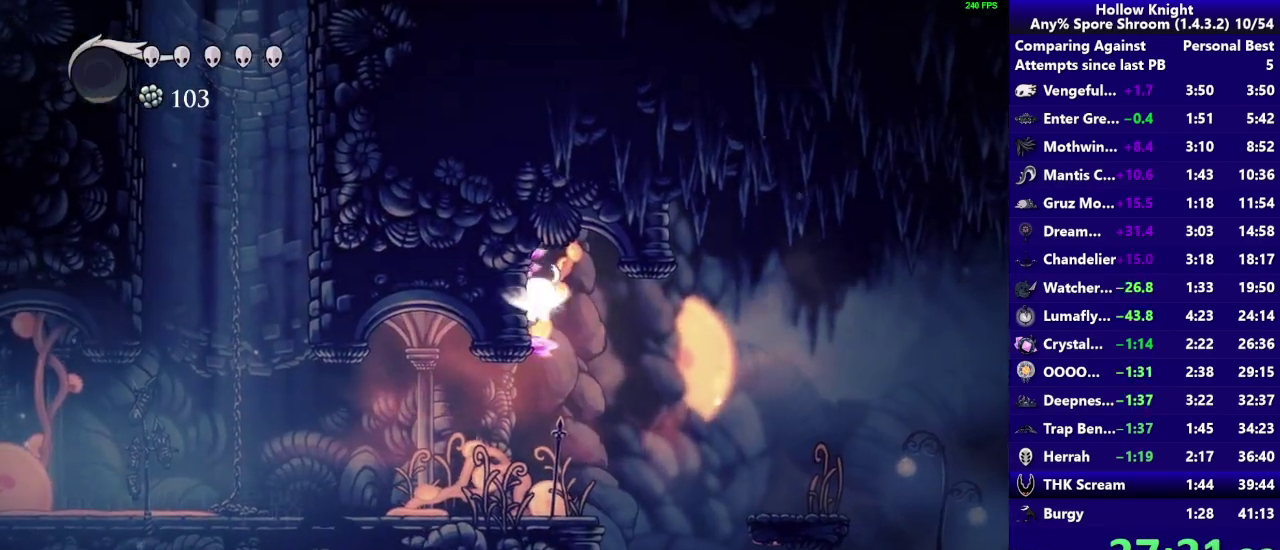
Gameplay with a controller (PlayStation layout); each line is a JSON object with the inputs held at the frame after it. "events" lists button and stick changes between this image and that frame as [ms after this image, input, new state], when the widget could be followed in between. Not read: L3 R3.
{"buttons": [], "left_stick": "center", "right_stick": "center", "events": [[17, "L2", "up"]]}
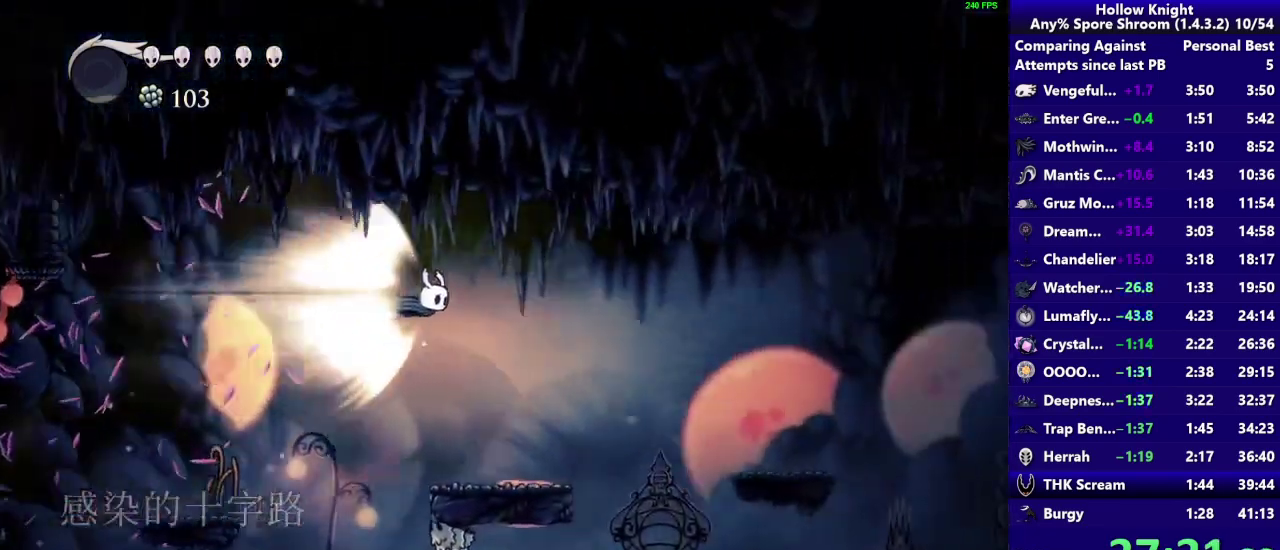
{"buttons": [], "left_stick": "center", "right_stick": "center", "events": []}
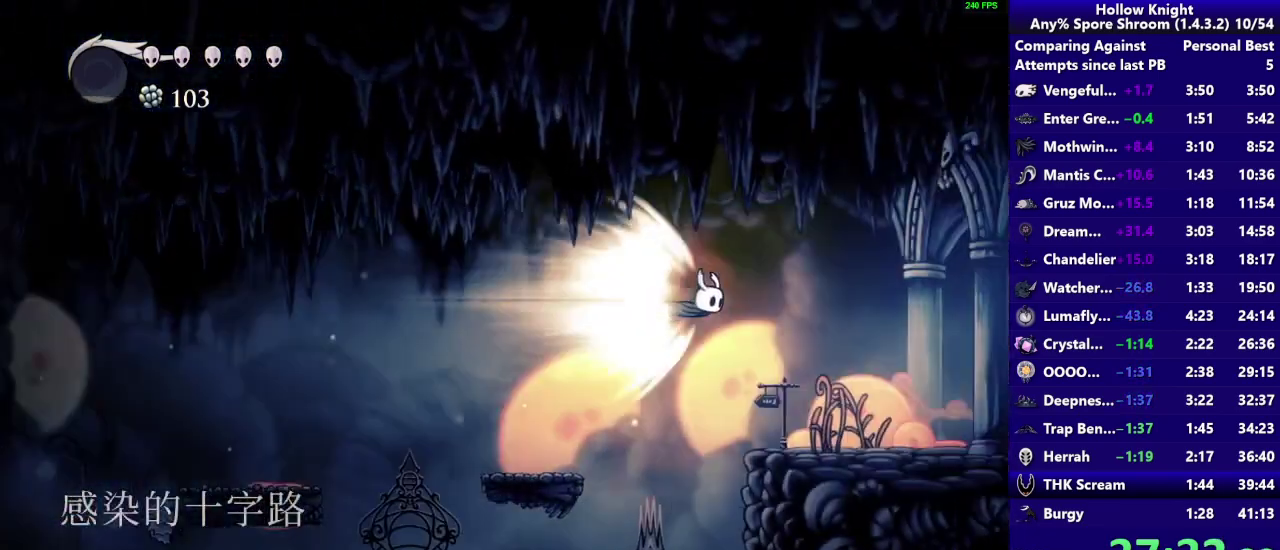
{"buttons": [], "left_stick": "center", "right_stick": "center", "events": []}
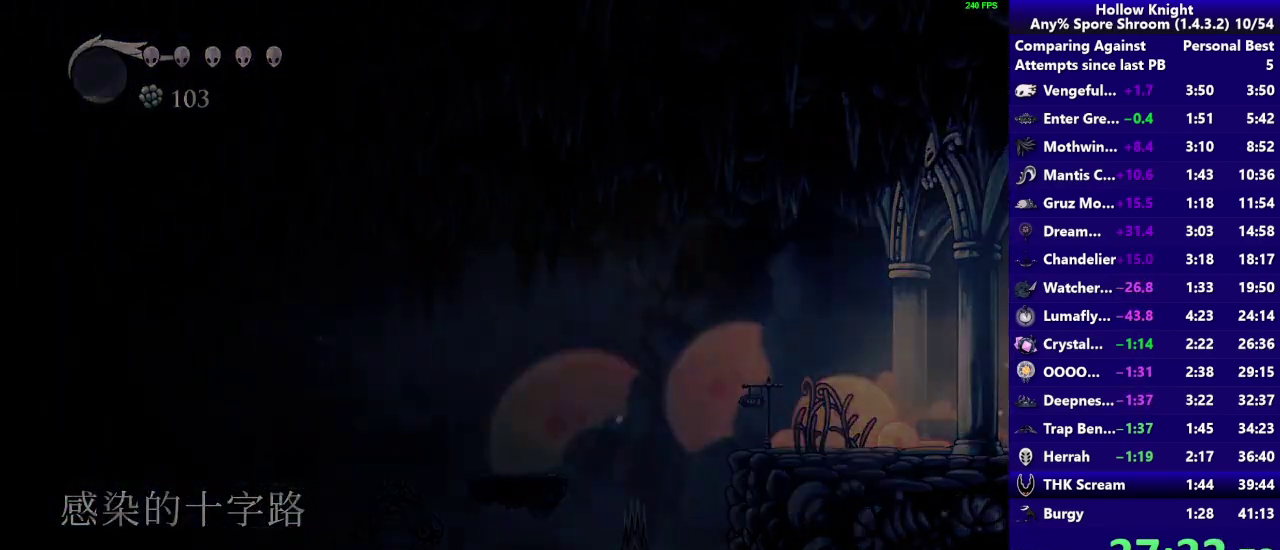
{"buttons": [], "left_stick": "center", "right_stick": "center", "events": []}
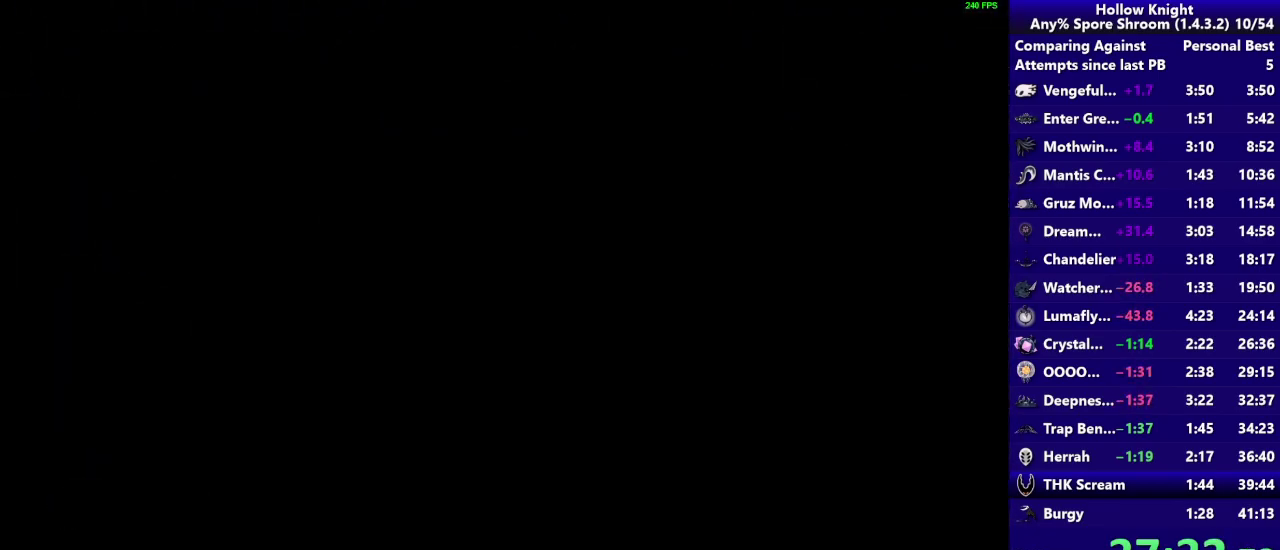
{"buttons": [], "left_stick": "center", "right_stick": "center", "events": []}
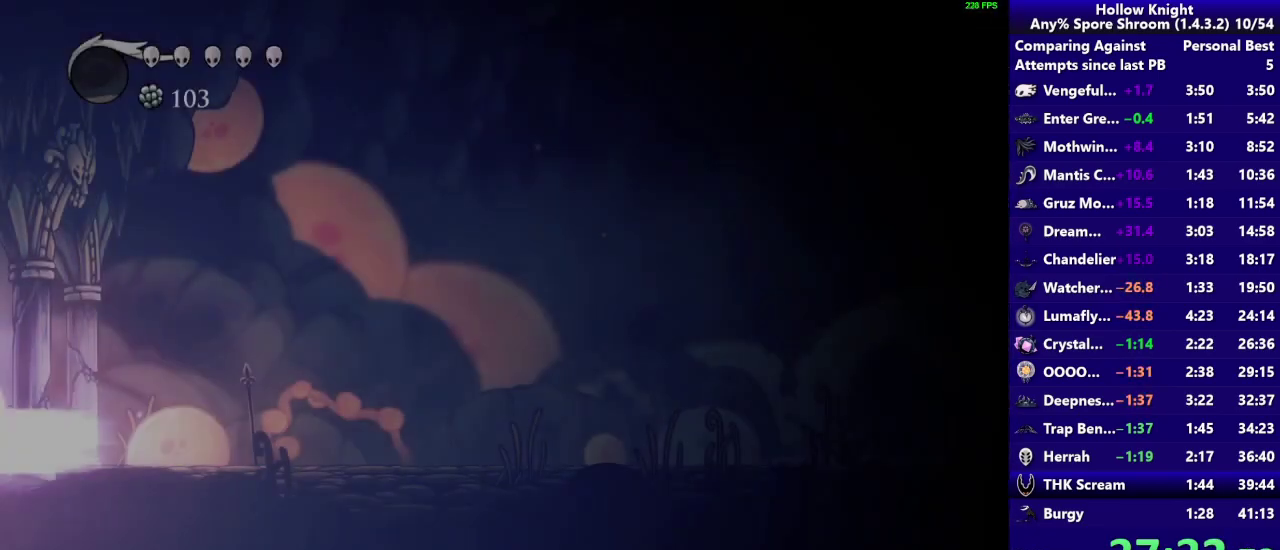
{"buttons": [], "left_stick": "center", "right_stick": "center", "events": []}
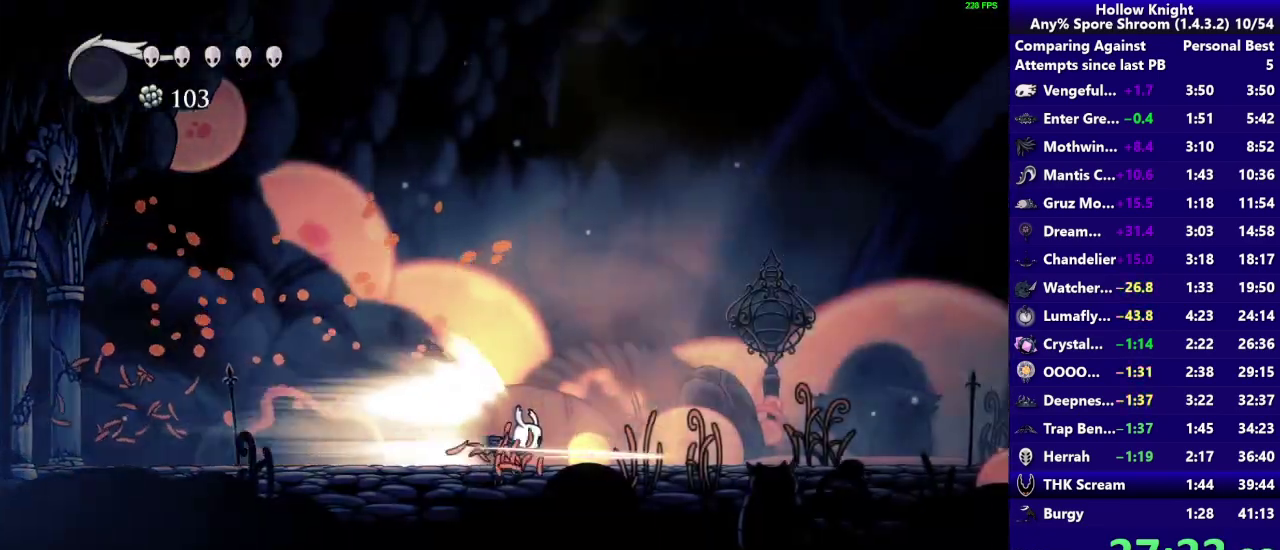
{"buttons": [], "left_stick": "center", "right_stick": "center", "events": []}
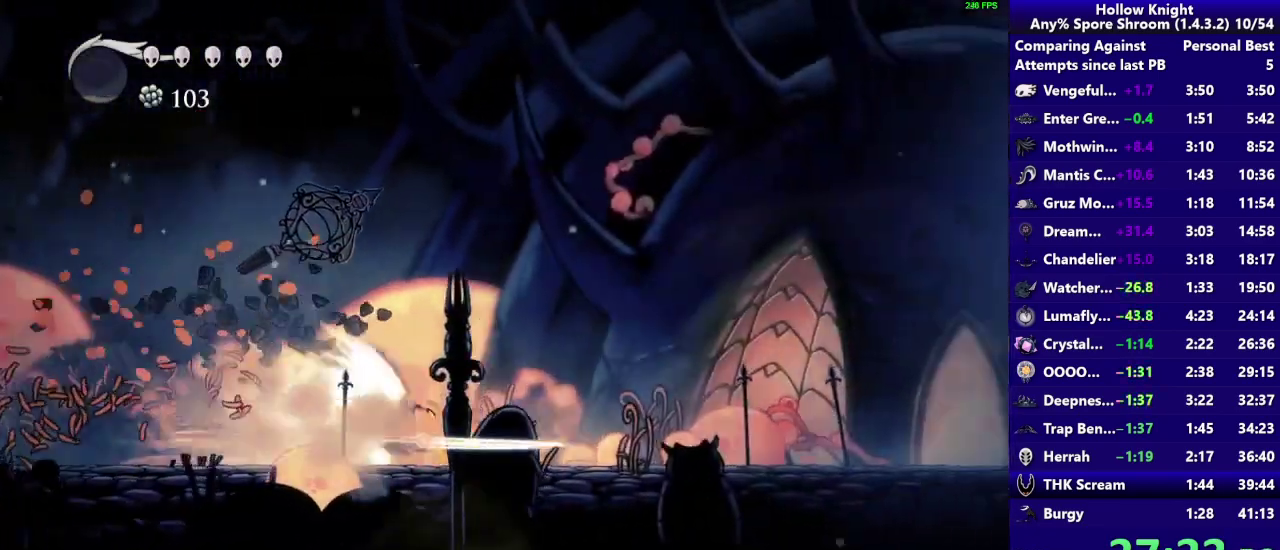
{"buttons": ["CROSS"], "left_stick": "center", "right_stick": "center", "events": [[383, "CROSS", "down"]]}
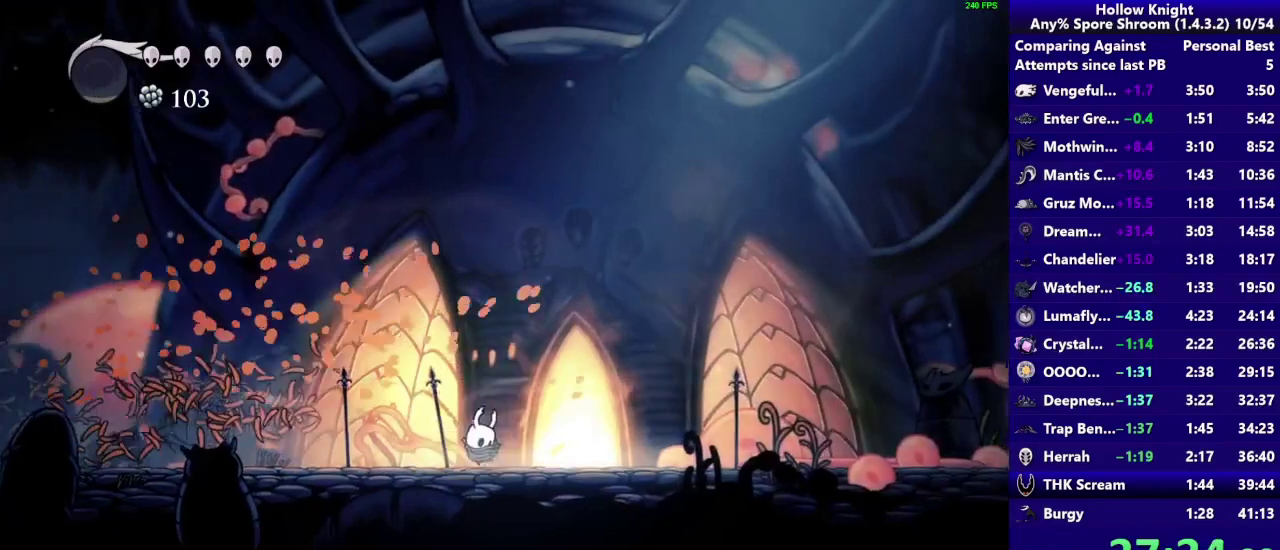
{"buttons": [], "left_stick": "center", "right_stick": "center", "events": [[17, "CROSS", "up"], [317, "DPAD_UP", "down"], [467, "DPAD_UP", "up"]]}
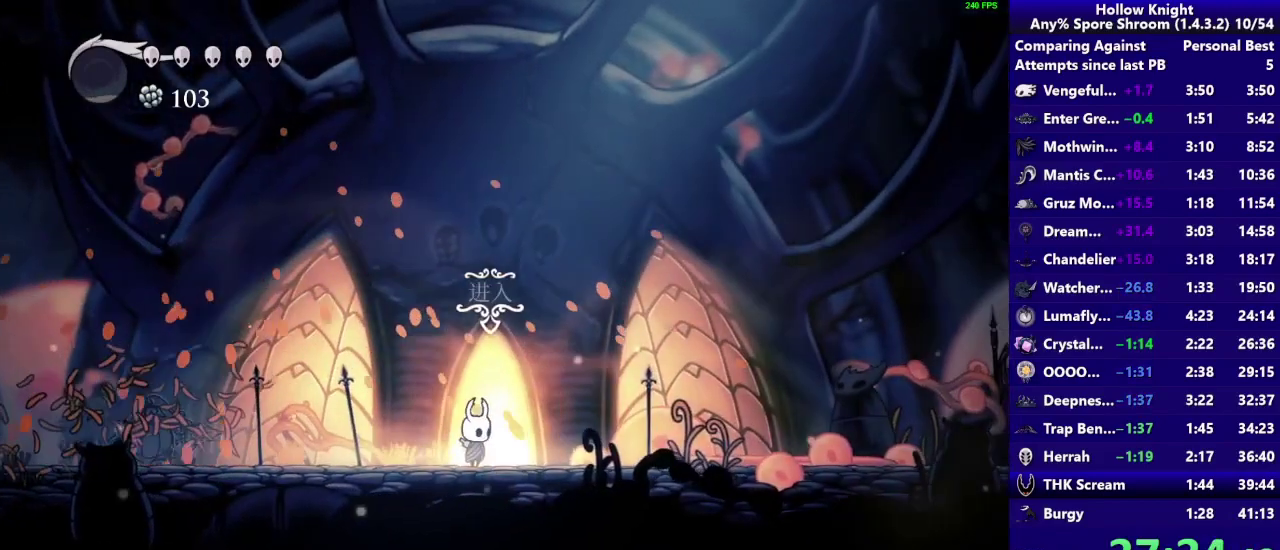
{"buttons": ["DPAD_RIGHT"], "left_stick": "center", "right_stick": "center", "events": [[33, "DPAD_UP", "down"], [117, "DPAD_UP", "up"], [183, "DPAD_UP", "down"], [283, "DPAD_UP", "up"], [400, "DPAD_RIGHT", "down"]]}
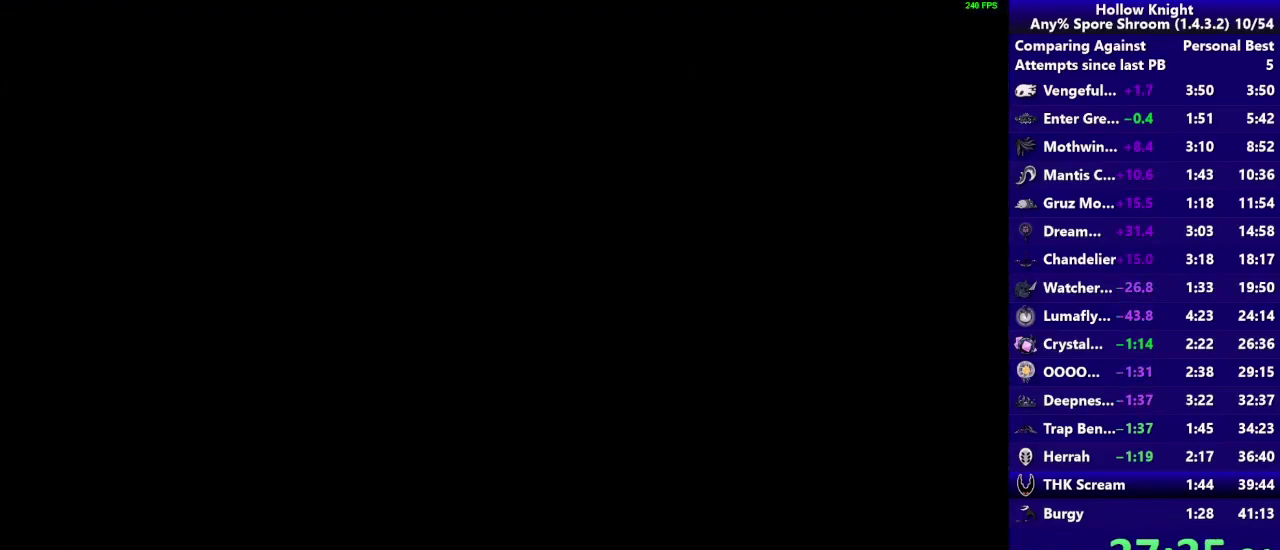
{"buttons": ["DPAD_RIGHT"], "left_stick": "center", "right_stick": "center", "events": [[250, "R2", "down"], [383, "R2", "up"]]}
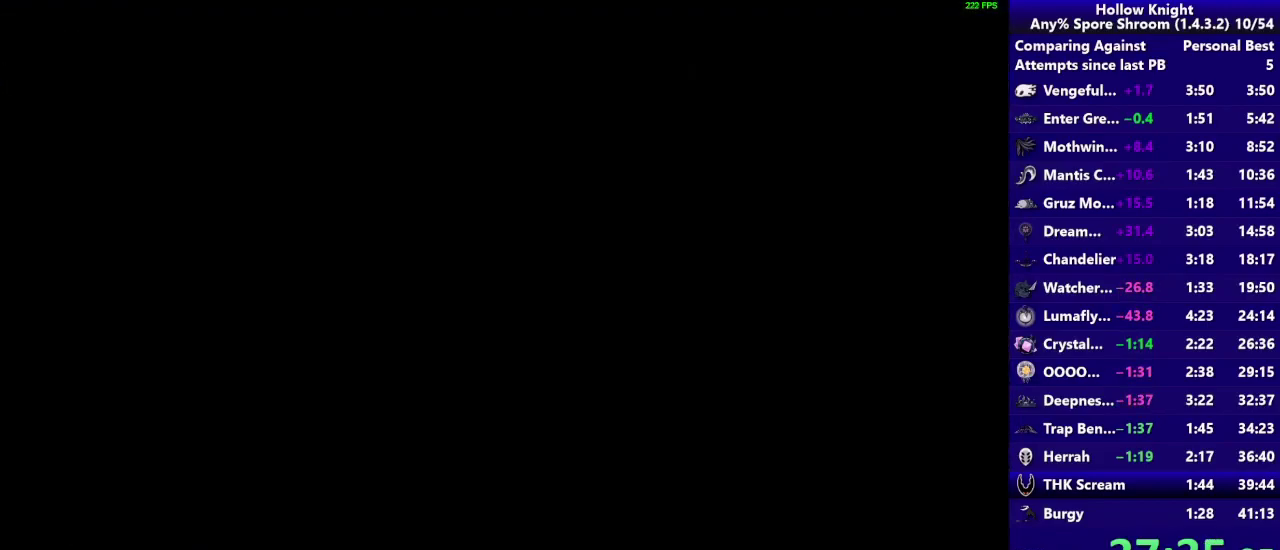
{"buttons": ["DPAD_RIGHT"], "left_stick": "center", "right_stick": "center", "events": []}
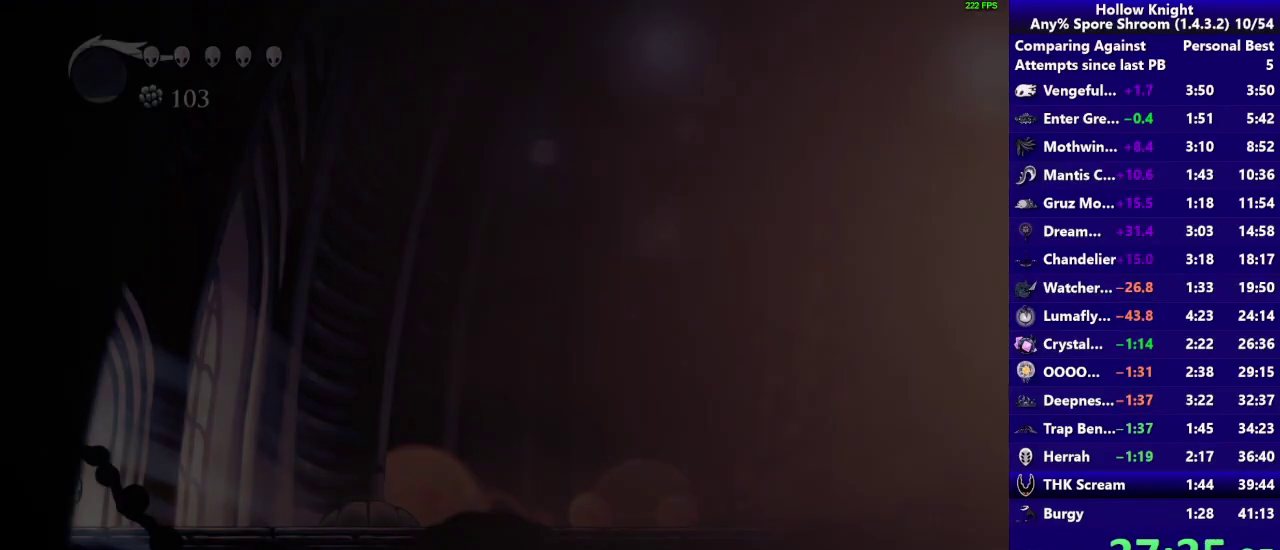
{"buttons": ["R2", "DPAD_RIGHT"], "left_stick": "center", "right_stick": "center", "events": [[450, "R2", "down"]]}
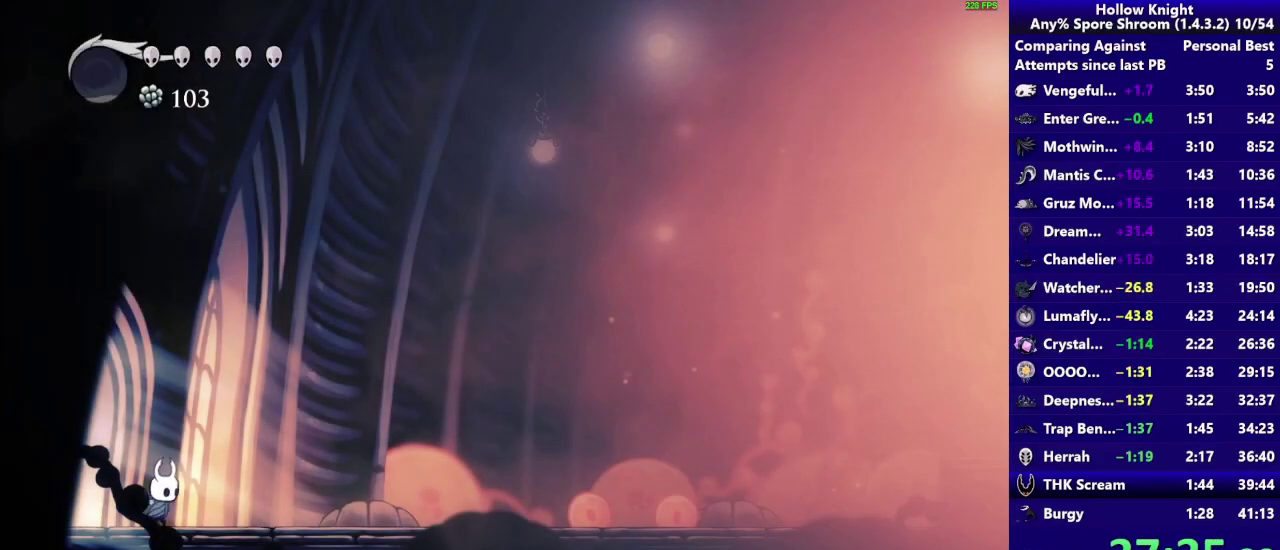
{"buttons": ["DPAD_RIGHT"], "left_stick": "center", "right_stick": "center", "events": [[67, "R2", "up"], [167, "R2", "down"], [317, "R2", "up"]]}
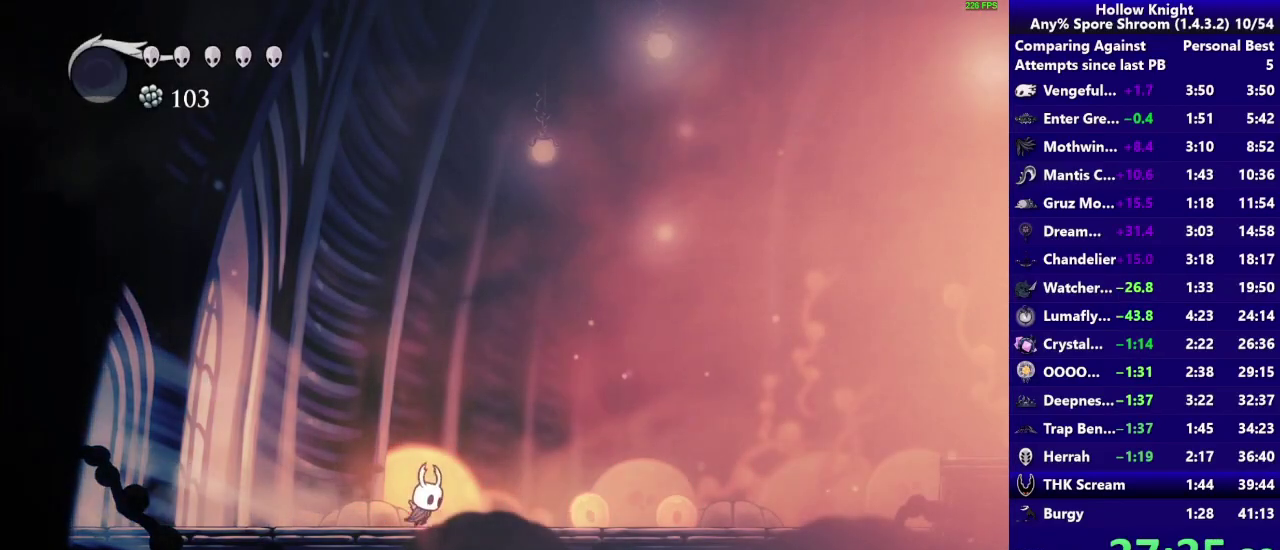
{"buttons": ["DPAD_RIGHT"], "left_stick": "center", "right_stick": "center", "events": [[250, "R2", "down"], [417, "R2", "up"]]}
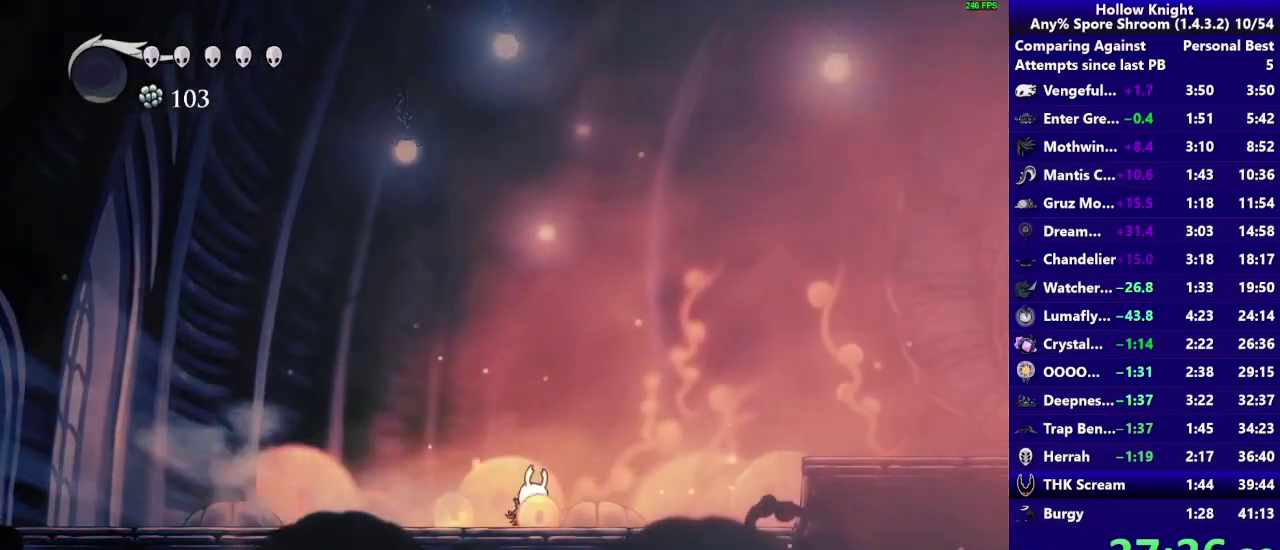
{"buttons": ["R2", "DPAD_RIGHT"], "left_stick": "center", "right_stick": "center", "events": [[100, "CROSS", "down"], [317, "CROSS", "up"], [383, "R2", "down"]]}